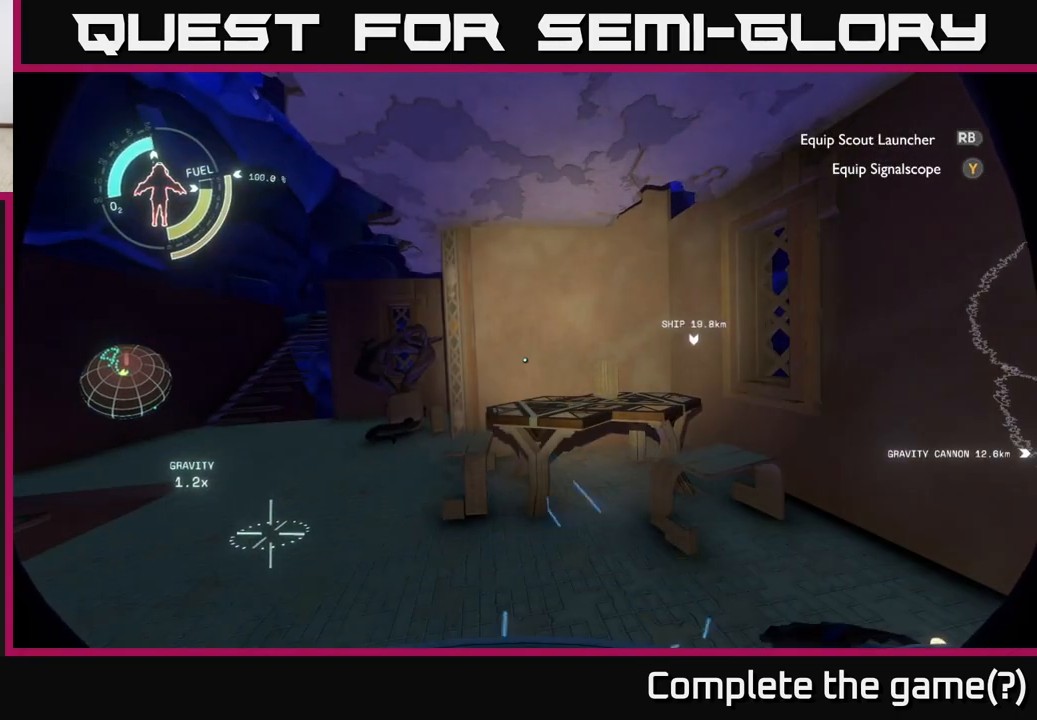
Gameplay with a controller (Xbox layout); each line is a JSON object with the inputs held at the frame after it. "events" lists button and stick changes between this image and that frame as [ms after this image, input, new state], when the widget could be followed in between.
{"buttons": [], "left_stick": "center", "right_stick": "center", "events": [[67, "right_stick", "down-left"], [317, "right_stick", "center"]]}
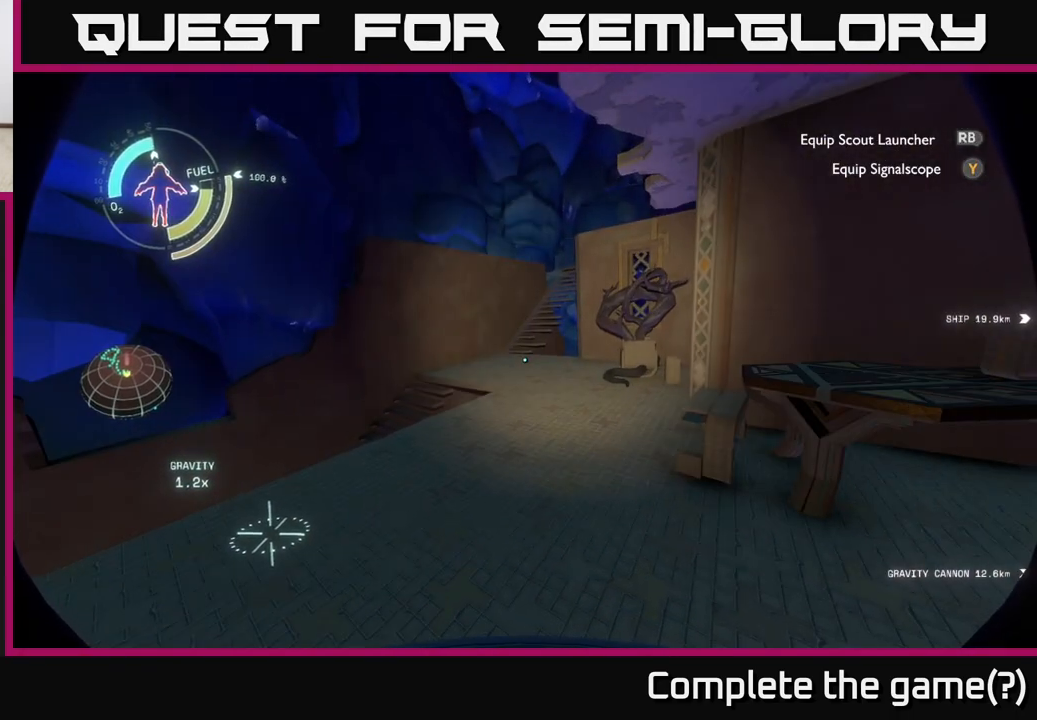
{"buttons": [], "left_stick": "up", "right_stick": "right", "events": [[33, "left_stick", "up"], [83, "right_stick", "left"], [167, "right_stick", "down-left"], [267, "right_stick", "center"], [483, "right_stick", "right"]]}
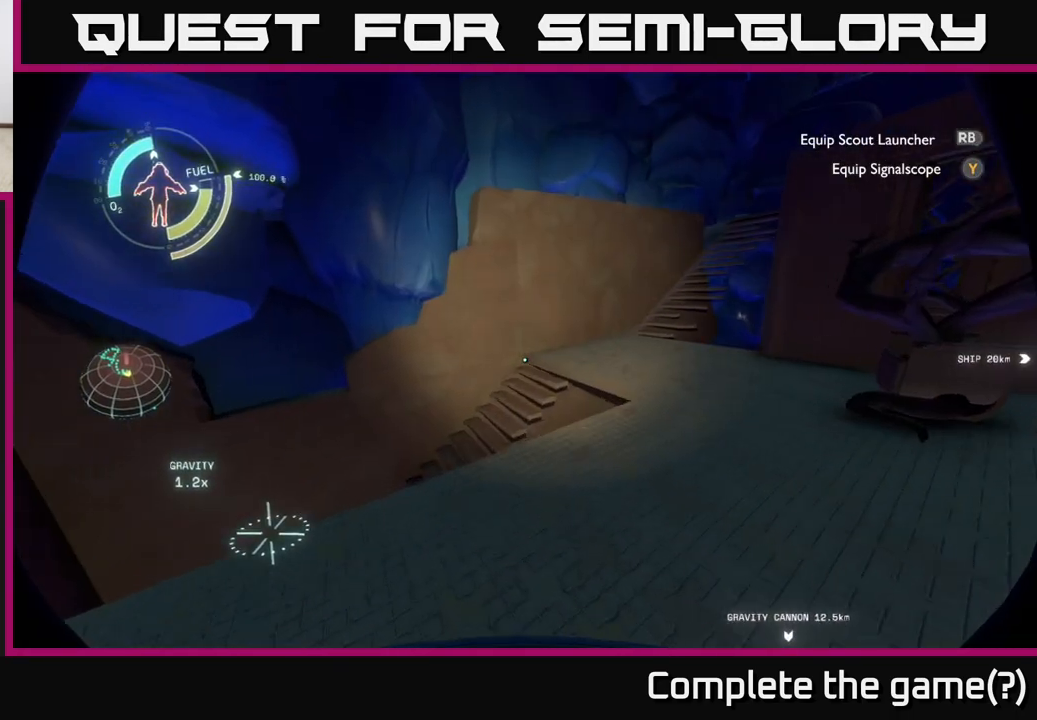
{"buttons": [], "left_stick": "up", "right_stick": "center", "events": [[150, "right_stick", "center"]]}
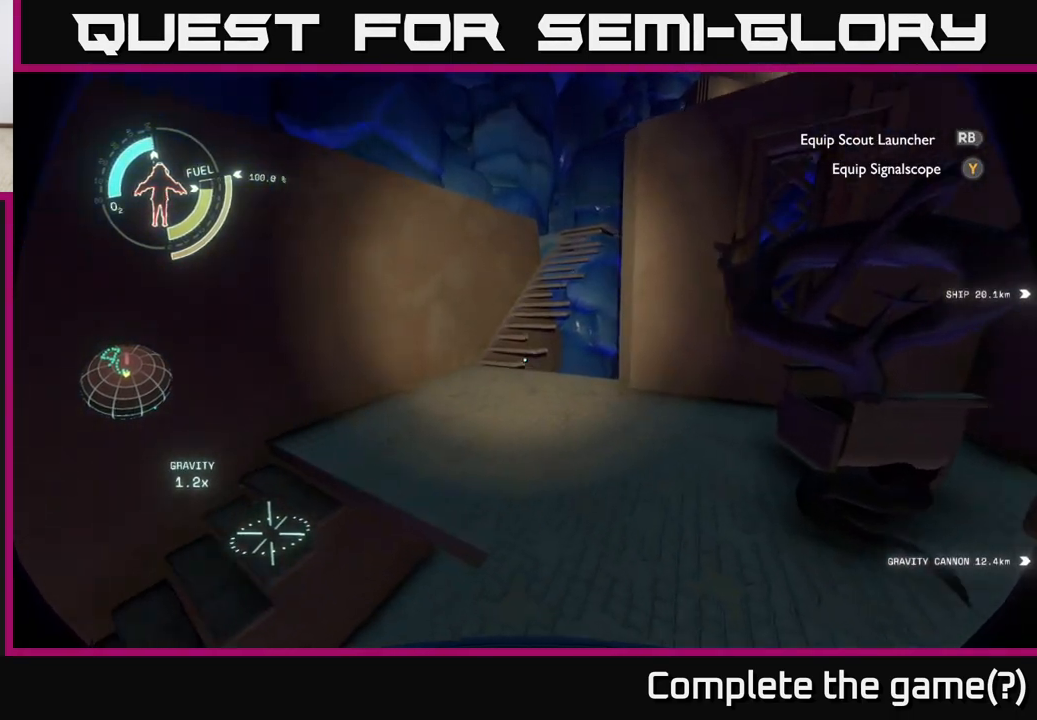
{"buttons": [], "left_stick": "up-left", "right_stick": "center", "events": [[200, "left_stick", "up-left"], [217, "right_stick", "right"], [433, "right_stick", "center"]]}
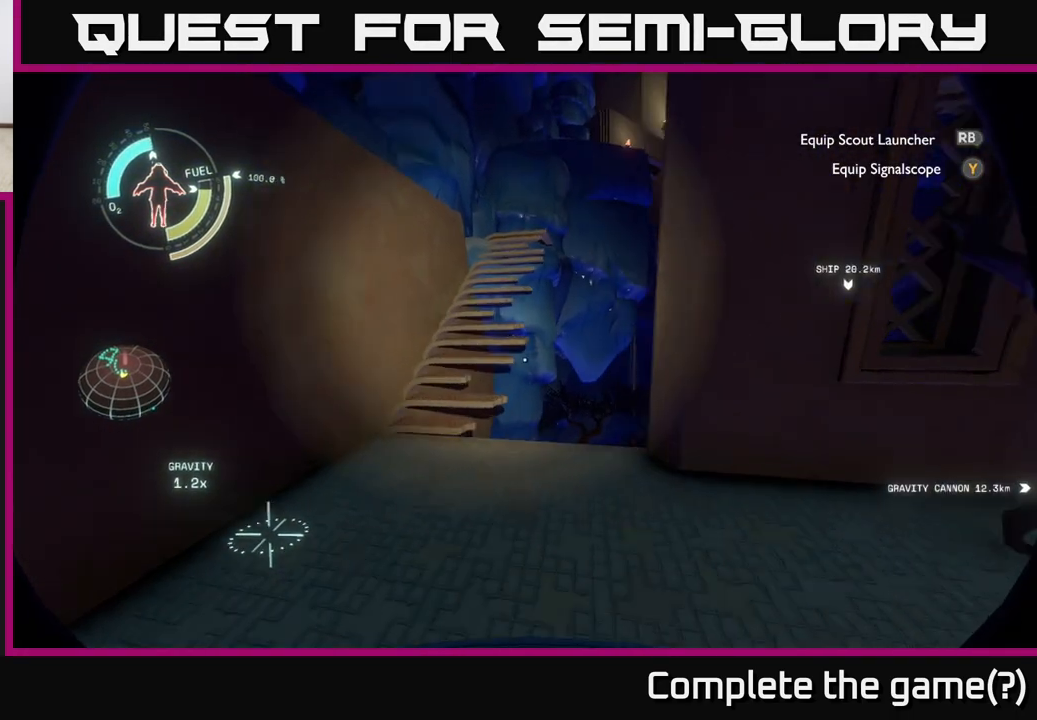
{"buttons": ["A"], "left_stick": "up", "right_stick": "center", "events": [[250, "left_stick", "up"], [317, "A", "down"]]}
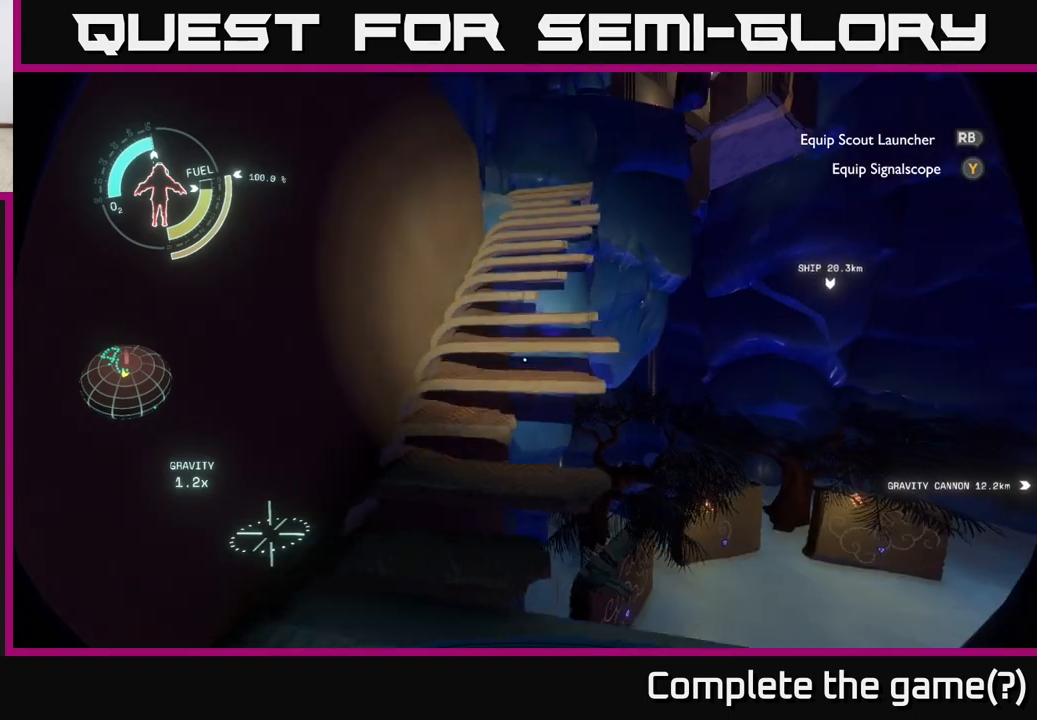
{"buttons": [], "left_stick": "up", "right_stick": "center", "events": [[67, "A", "up"]]}
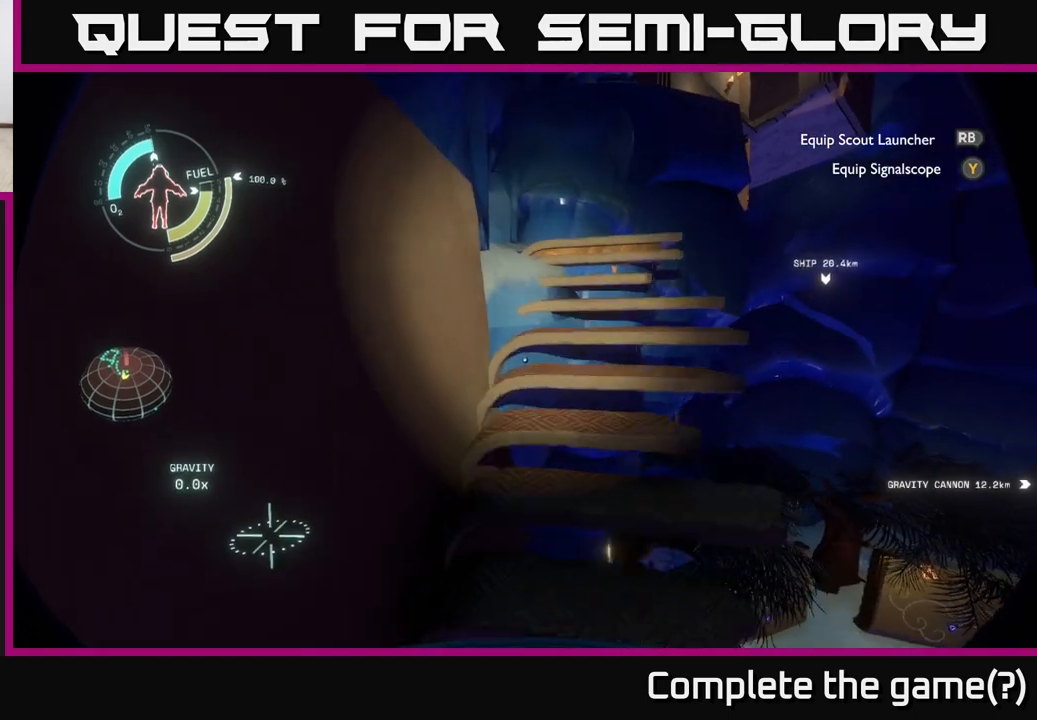
{"buttons": [], "left_stick": "up", "right_stick": "center", "events": []}
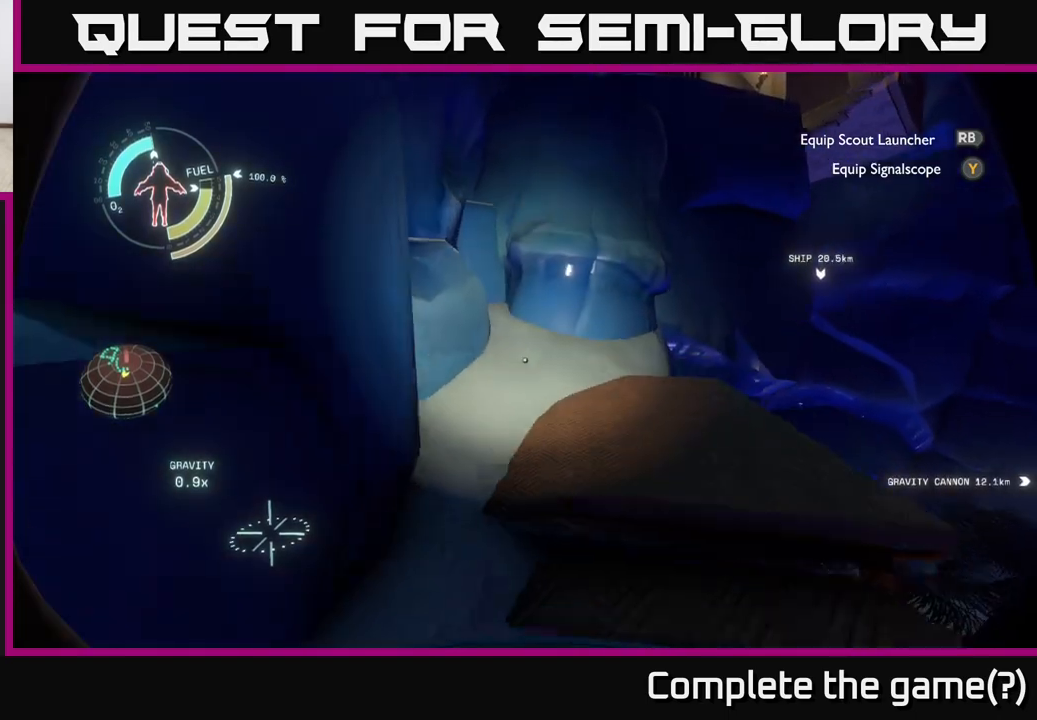
{"buttons": [], "left_stick": "center", "right_stick": "up", "events": [[67, "right_stick", "right"], [117, "right_stick", "up-right"], [233, "left_stick", "center"], [317, "right_stick", "center"], [467, "right_stick", "up"]]}
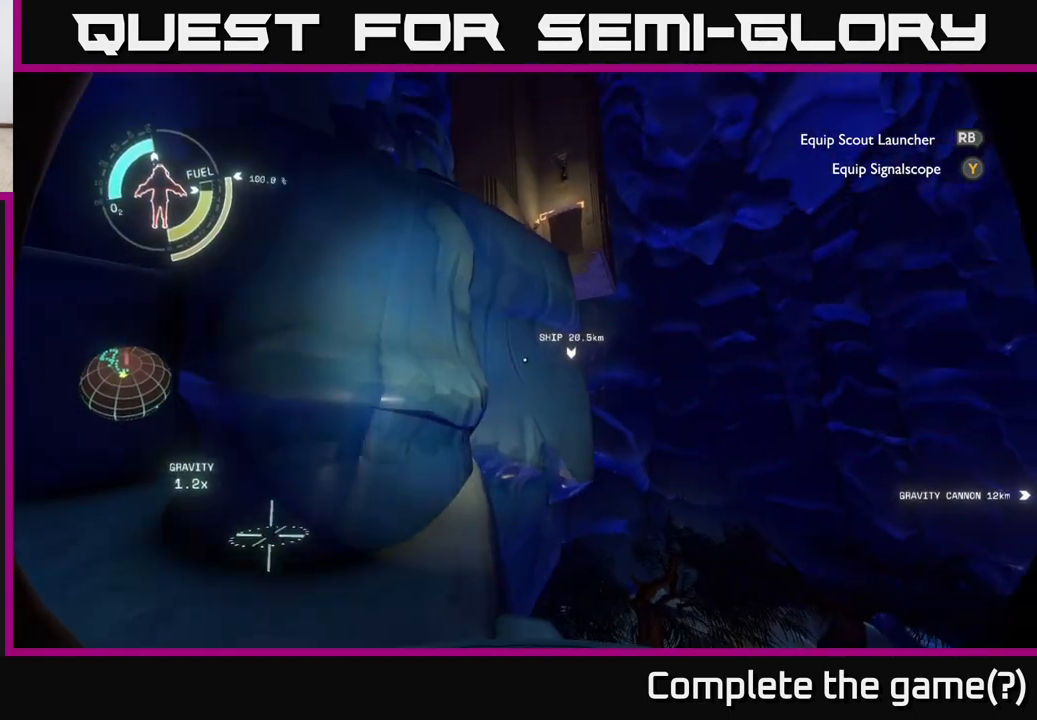
{"buttons": [], "left_stick": "center", "right_stick": "center", "events": [[283, "right_stick", "center"]]}
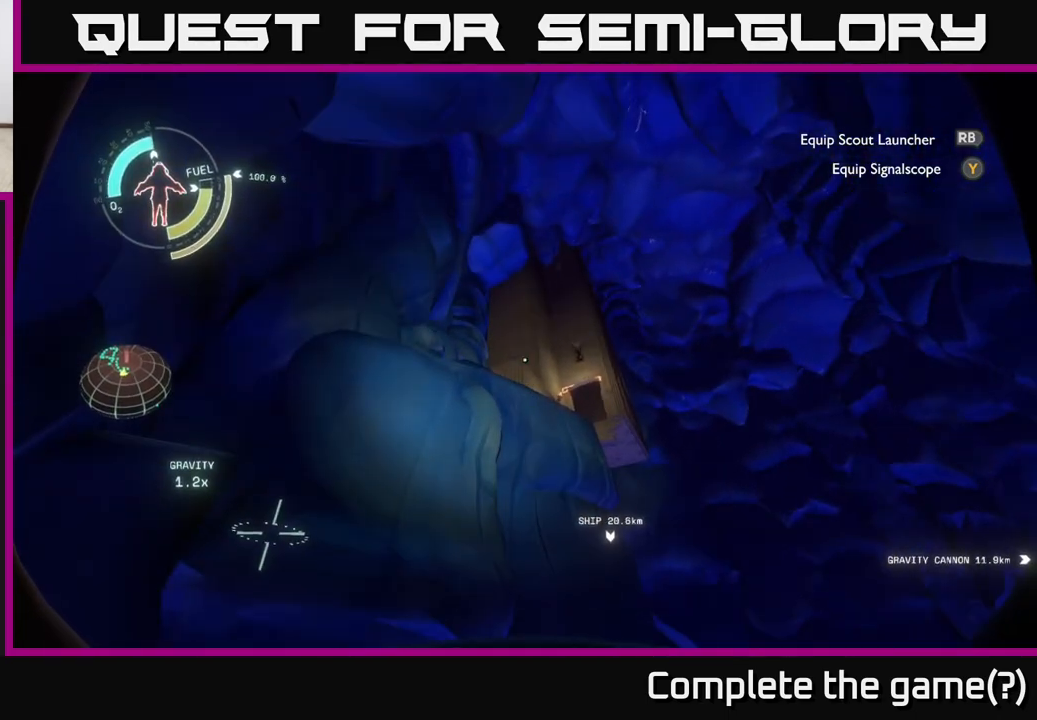
{"buttons": [], "left_stick": "center", "right_stick": "down-right", "events": [[500, "right_stick", "down-right"]]}
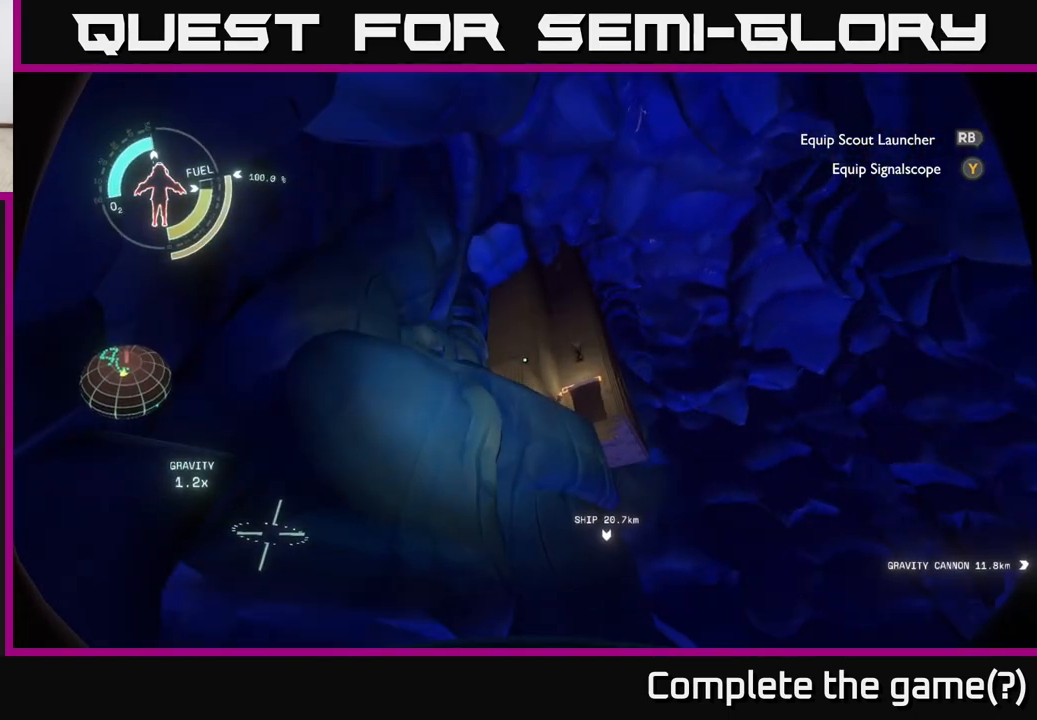
{"buttons": [], "left_stick": "center", "right_stick": "down-right", "events": [[217, "left_stick", "left"], [450, "left_stick", "center"]]}
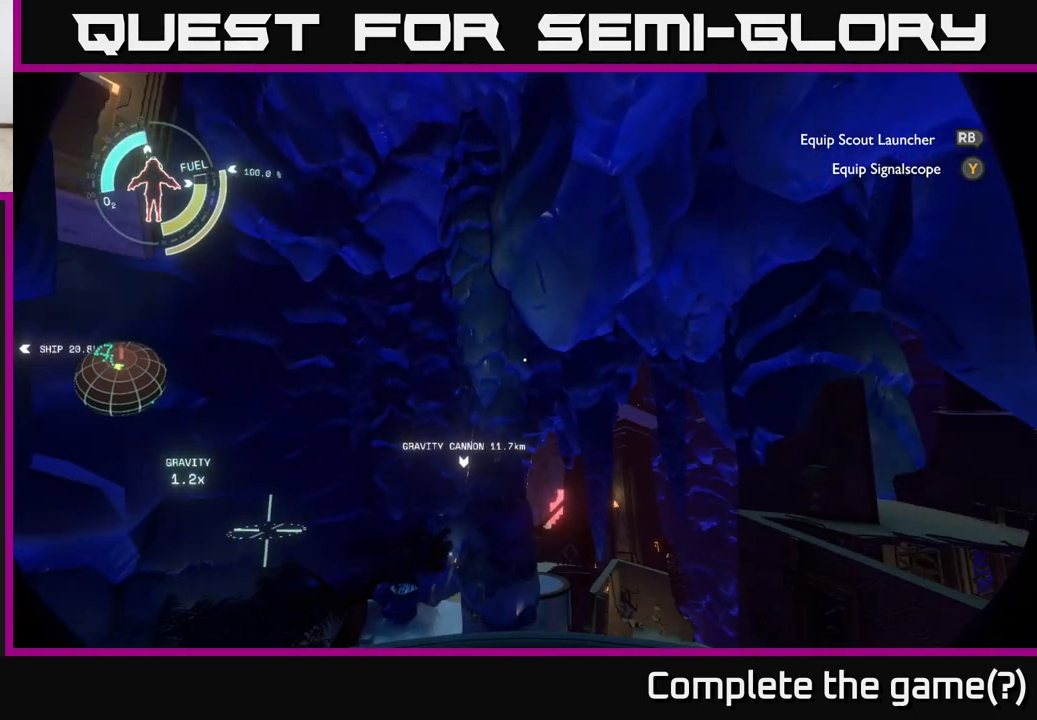
{"buttons": [], "left_stick": "center", "right_stick": "center", "events": [[350, "right_stick", "center"]]}
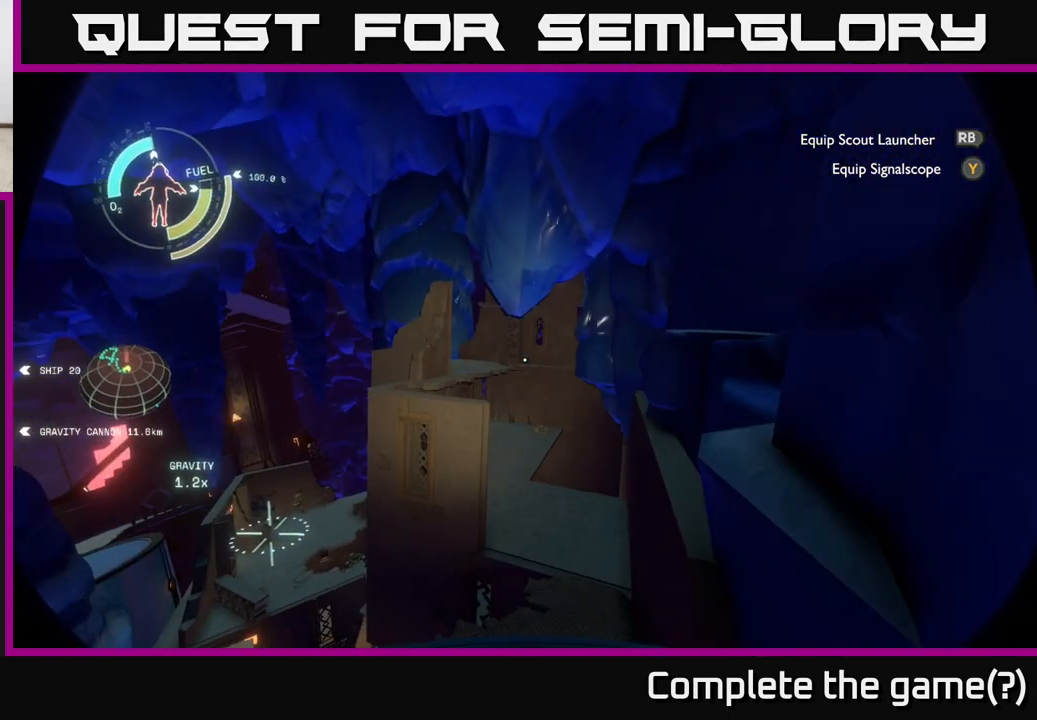
{"buttons": [], "left_stick": "center", "right_stick": "center", "events": [[133, "right_stick", "right"], [250, "right_stick", "center"]]}
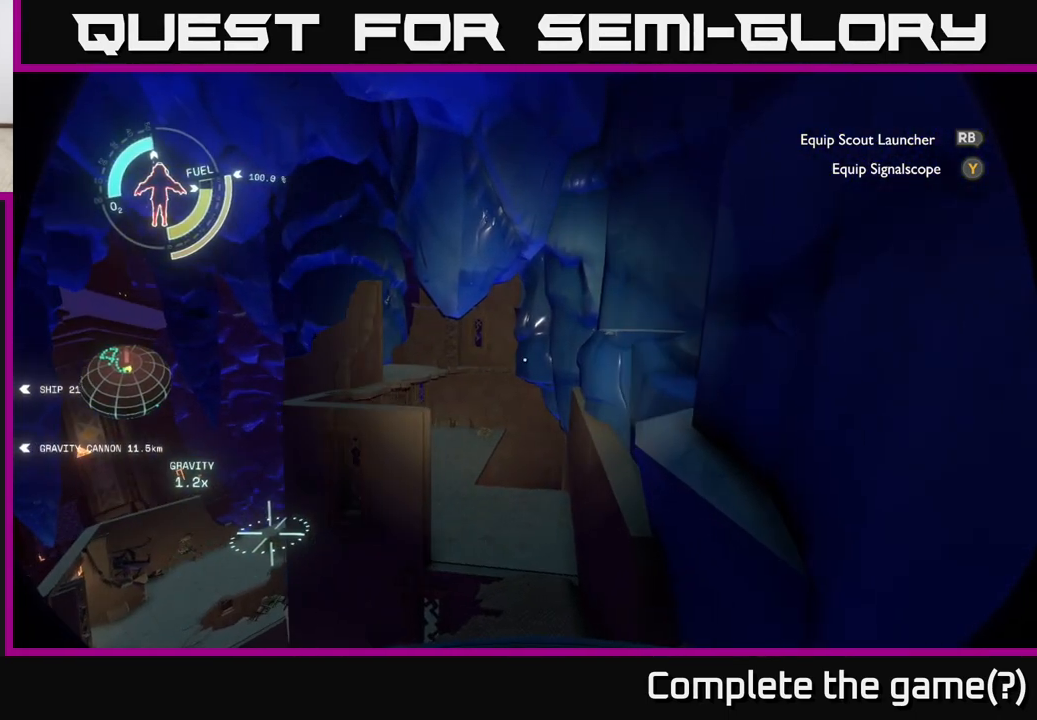
{"buttons": [], "left_stick": "center", "right_stick": "center", "events": [[117, "right_stick", "down-left"], [467, "right_stick", "center"]]}
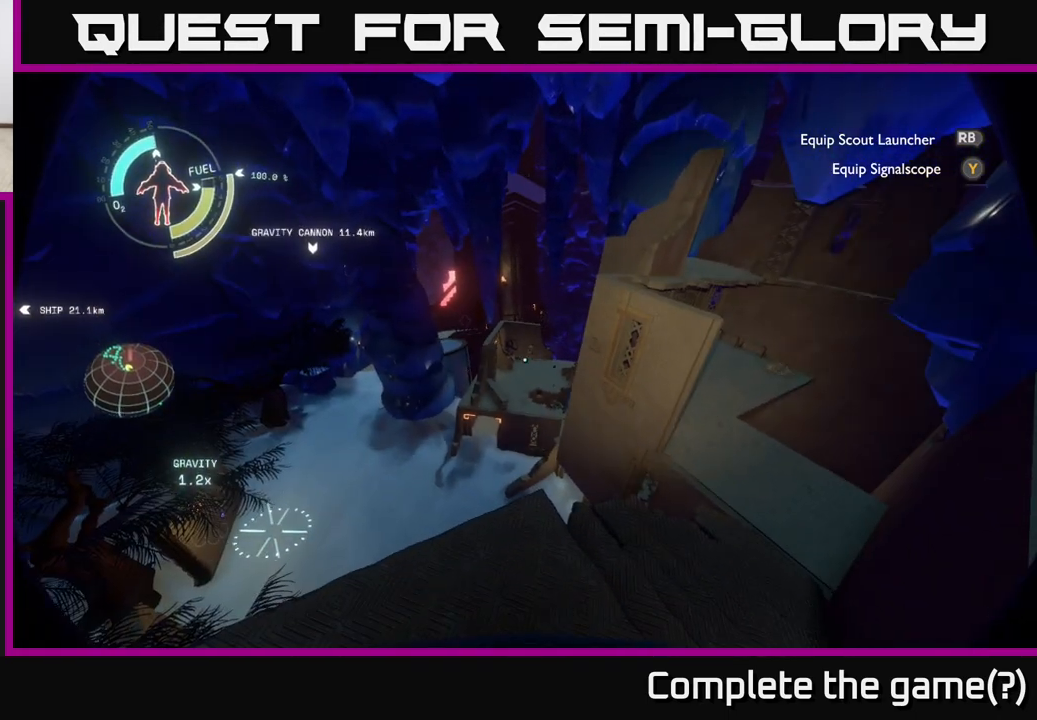
{"buttons": [], "left_stick": "center", "right_stick": "center", "events": []}
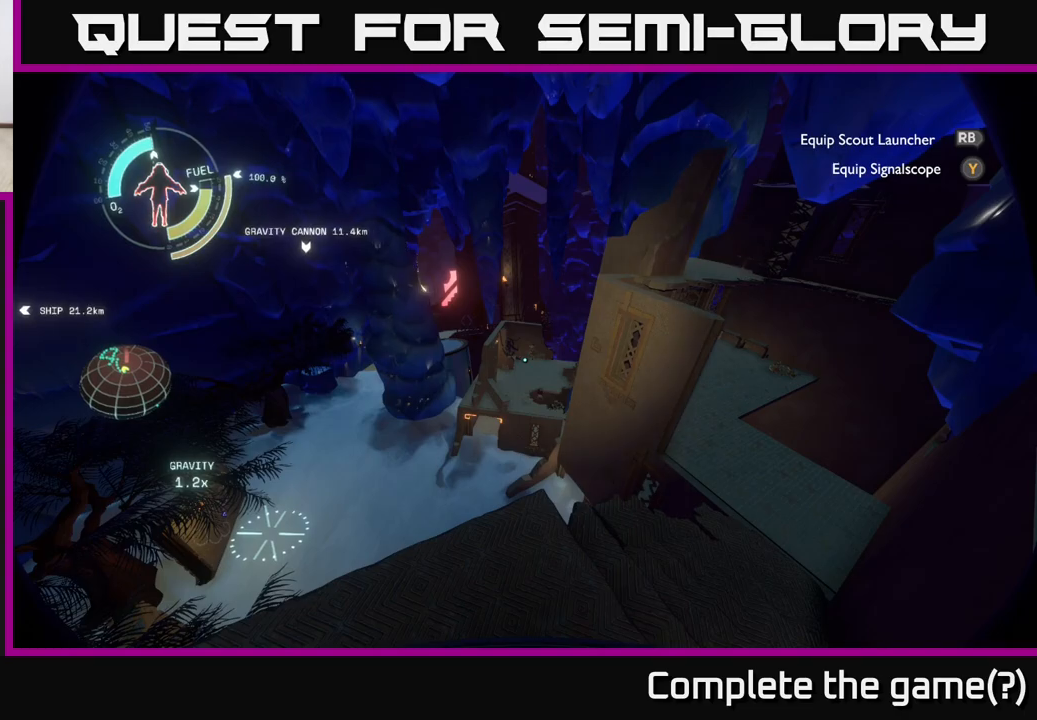
{"buttons": [], "left_stick": "center", "right_stick": "left", "events": [[383, "right_stick", "left"]]}
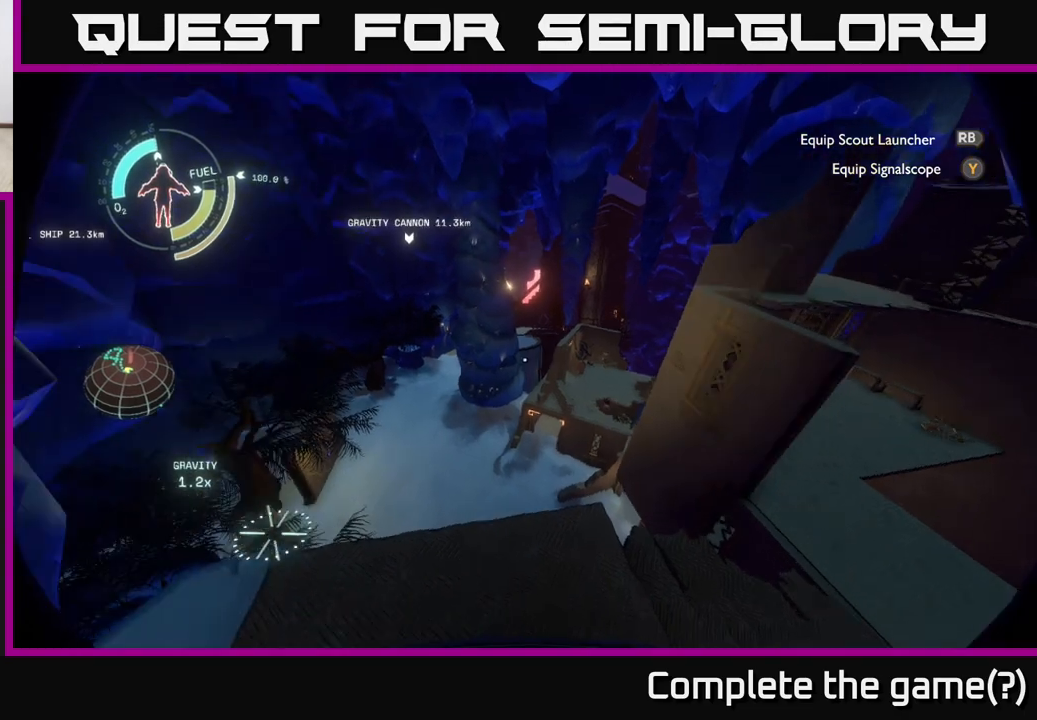
{"buttons": [], "left_stick": "center", "right_stick": "up-left", "events": [[83, "right_stick", "up-left"], [200, "right_stick", "left"], [283, "left_stick", "right"], [350, "right_stick", "up-left"], [450, "left_stick", "center"]]}
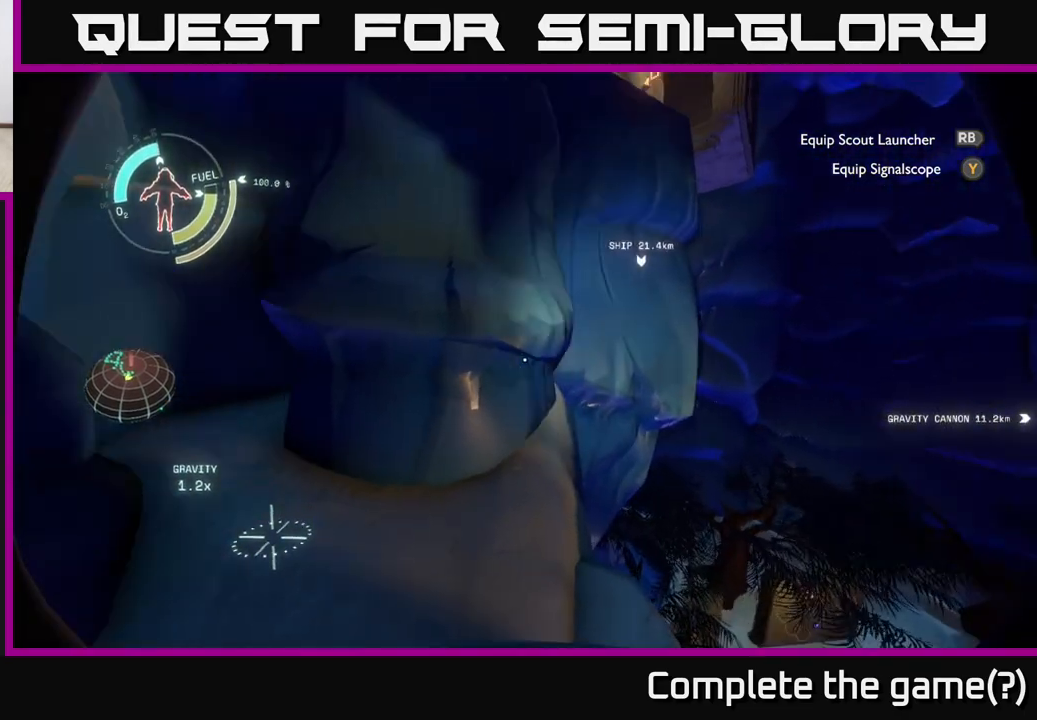
{"buttons": [], "left_stick": "center", "right_stick": "center", "events": [[100, "right_stick", "center"], [150, "A", "down"], [433, "A", "up"]]}
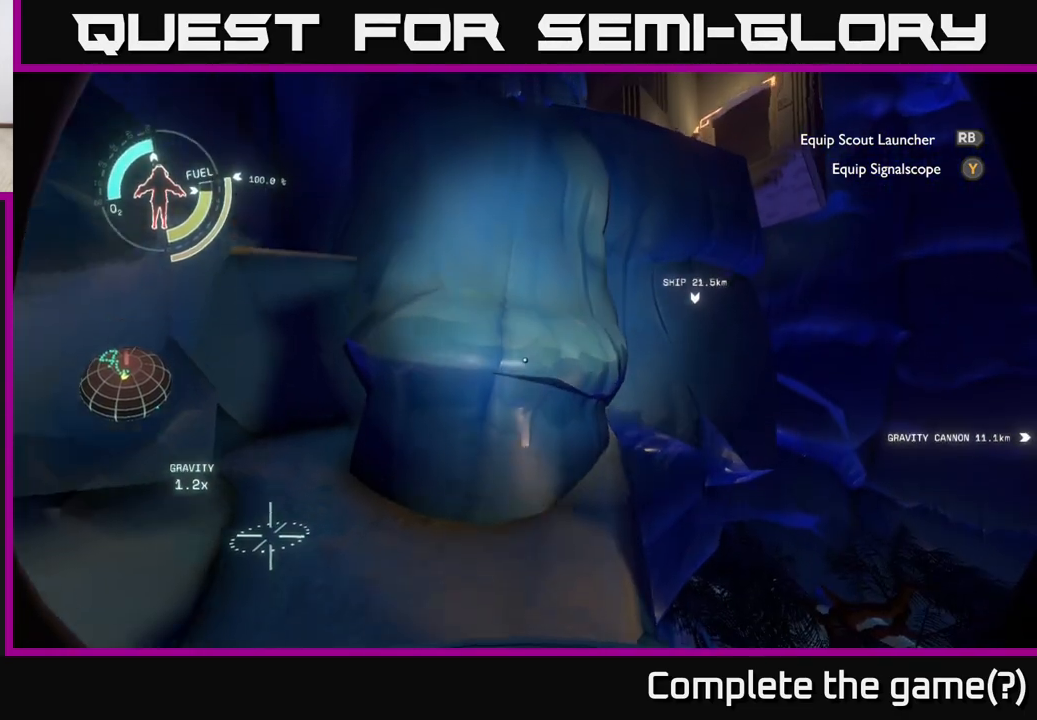
{"buttons": ["A", "R2"], "left_stick": "up", "right_stick": "center", "events": [[17, "left_stick", "up"], [50, "R2", "down"], [450, "A", "down"]]}
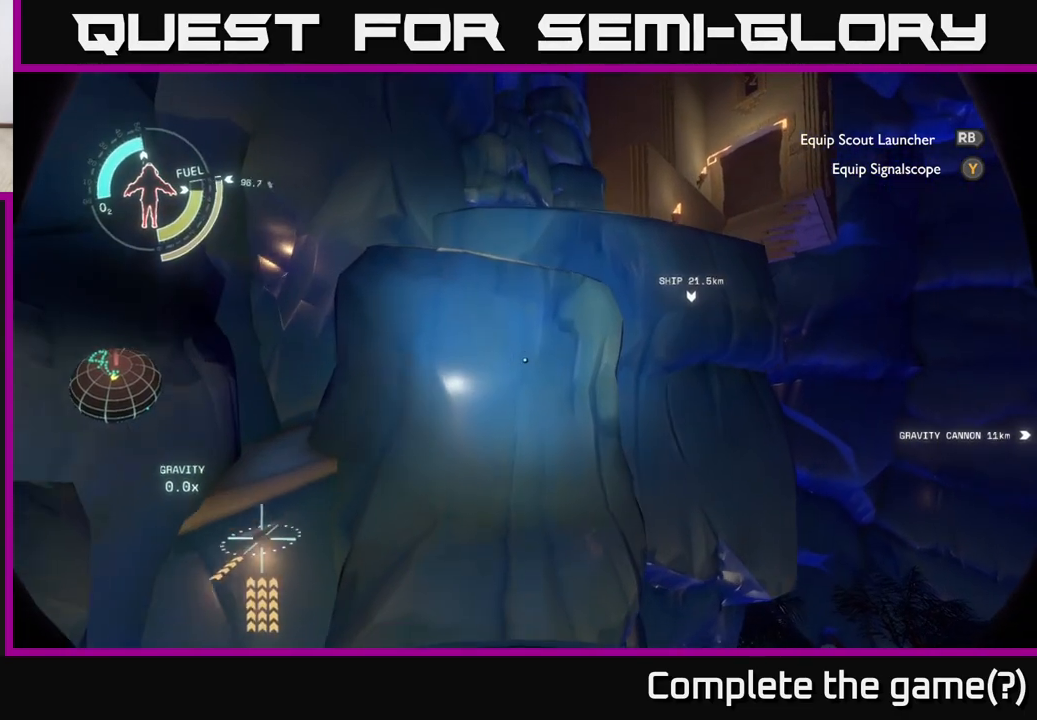
{"buttons": ["R2"], "left_stick": "up-right", "right_stick": "center", "events": [[17, "left_stick", "center"], [300, "left_stick", "up"], [333, "A", "up"], [500, "left_stick", "up-right"]]}
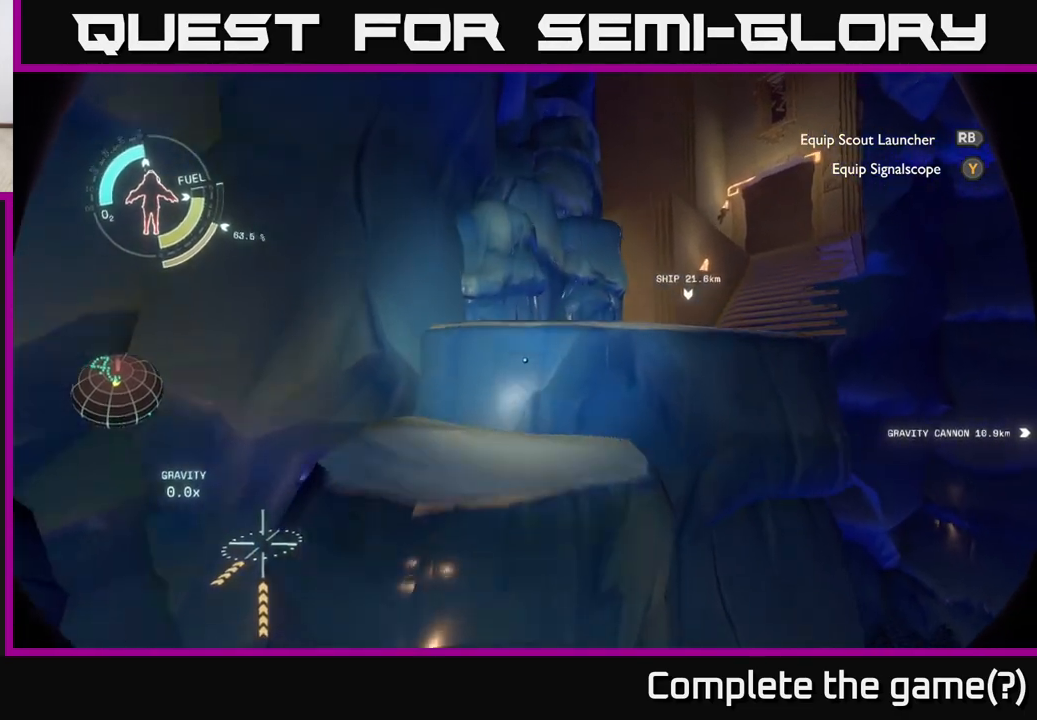
{"buttons": ["R2"], "left_stick": "up-right", "right_stick": "center", "events": [[117, "A", "down"], [333, "A", "up"]]}
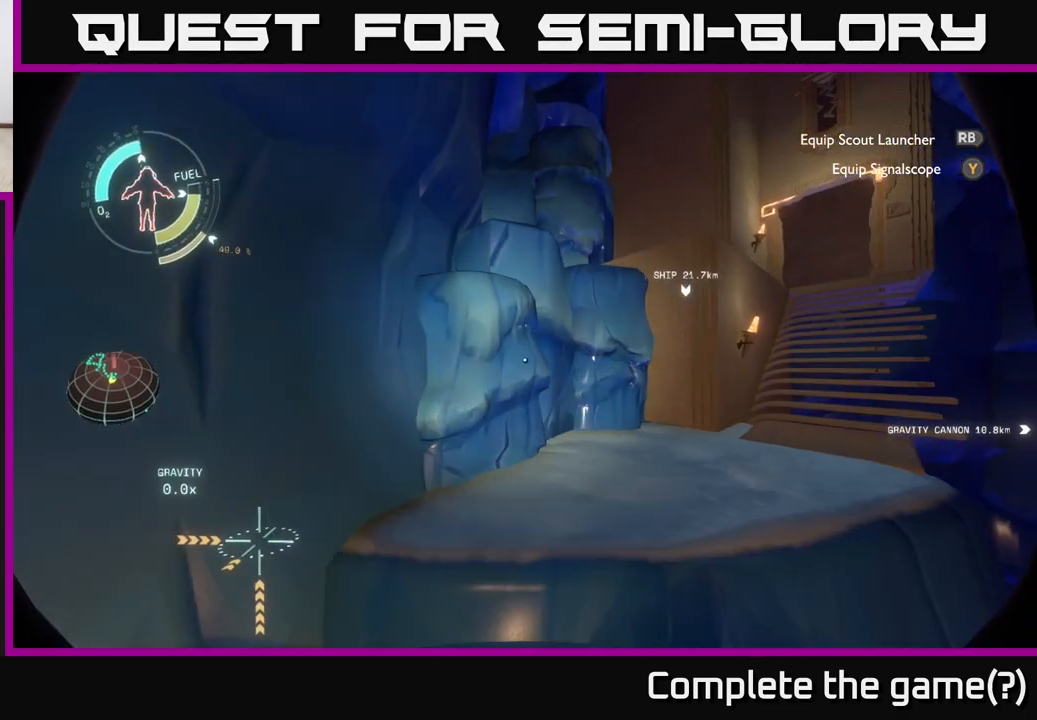
{"buttons": [], "left_stick": "up", "right_stick": "center", "events": [[50, "R2", "up"], [50, "right_stick", "right"], [217, "left_stick", "up"], [433, "right_stick", "center"]]}
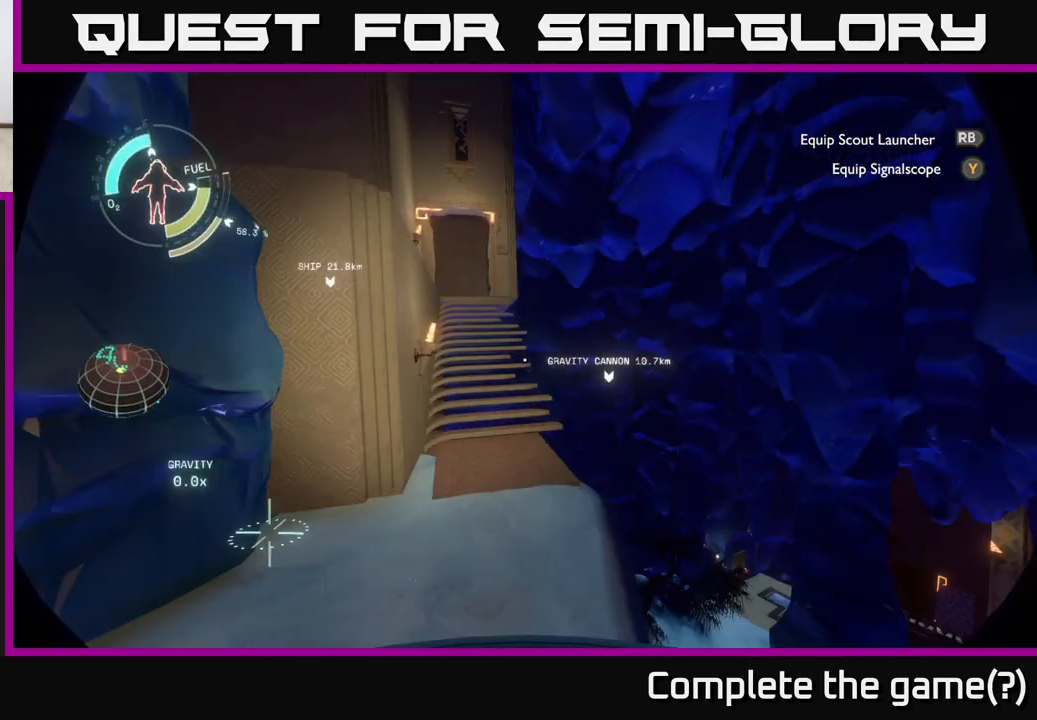
{"buttons": [], "left_stick": "left", "right_stick": "right", "events": [[33, "left_stick", "up-left"], [117, "right_stick", "right"], [133, "left_stick", "center"], [267, "left_stick", "left"]]}
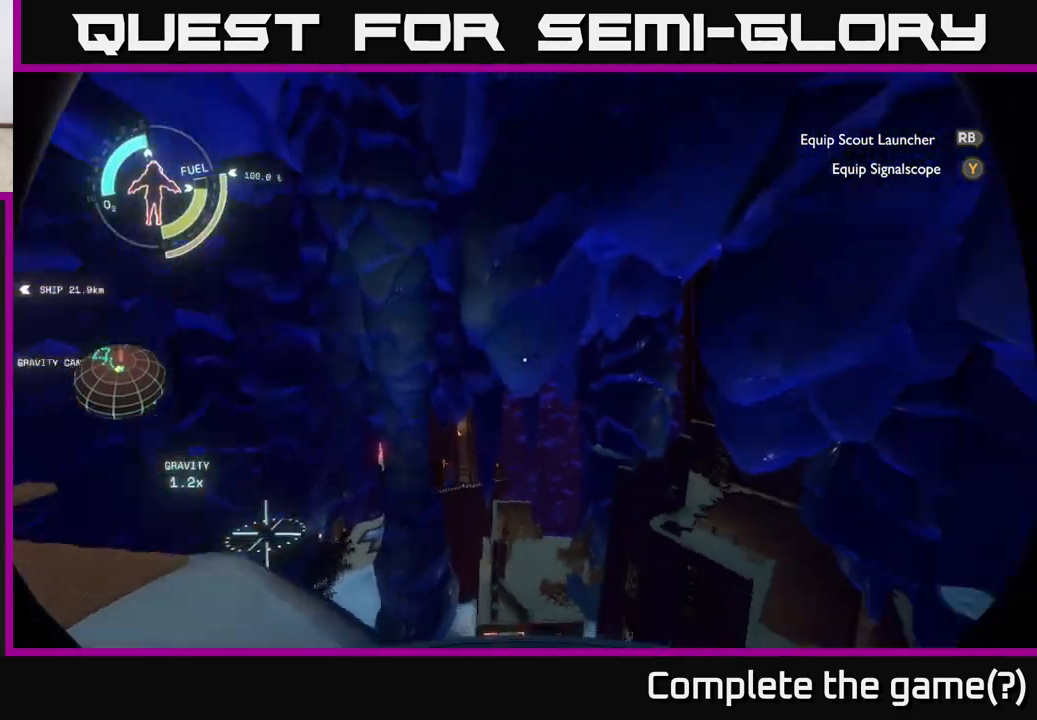
{"buttons": [], "left_stick": "center", "right_stick": "center", "events": [[167, "left_stick", "center"], [250, "right_stick", "center"]]}
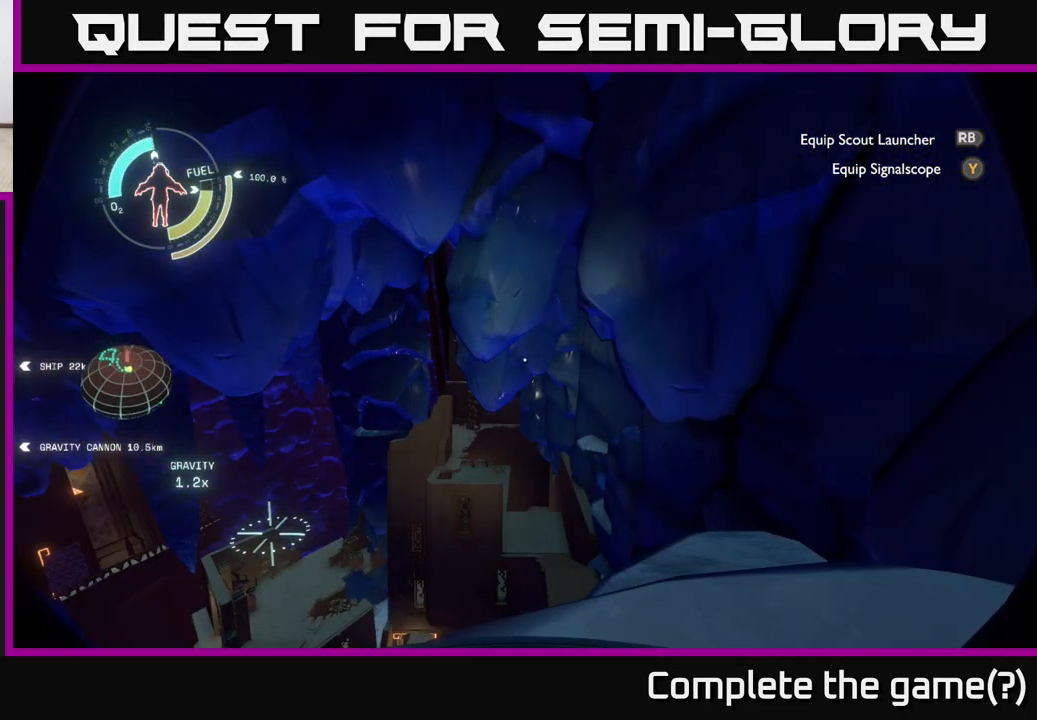
{"buttons": [], "left_stick": "center", "right_stick": "left", "events": [[367, "right_stick", "left"]]}
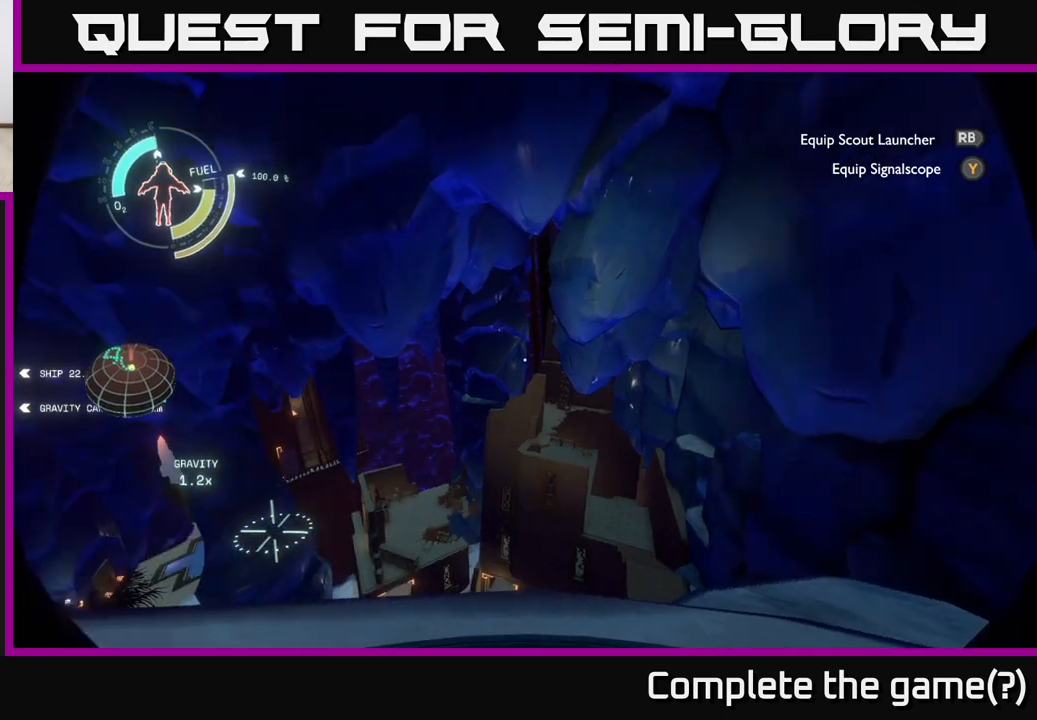
{"buttons": [], "left_stick": "center", "right_stick": "center", "events": [[117, "right_stick", "center"]]}